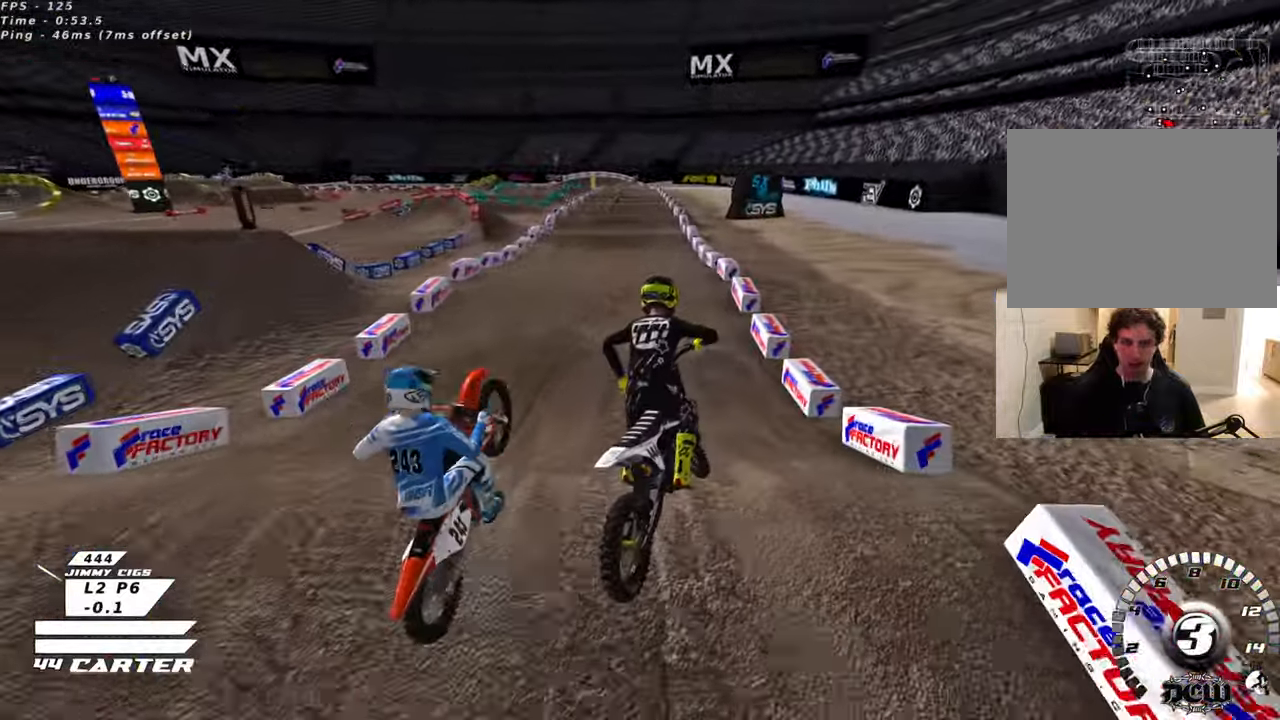
Gameplay with a controller (Xbox layout); each line is a JSON object with the inputs held at the frame after it (dt_ms = milliseconds from this image to that frame). "events" lists button and stick changes between this image and that frame as [ms after this image, input, new state], when the widget could be followed in between.
{"dt_ms": 500, "buttons": ["R2"], "left_stick": "center", "right_stick": "center", "events": [[50, "left_stick", "left"], [200, "left_stick", "center"], [333, "left_stick", "up-right"], [433, "left_stick", "center"]]}
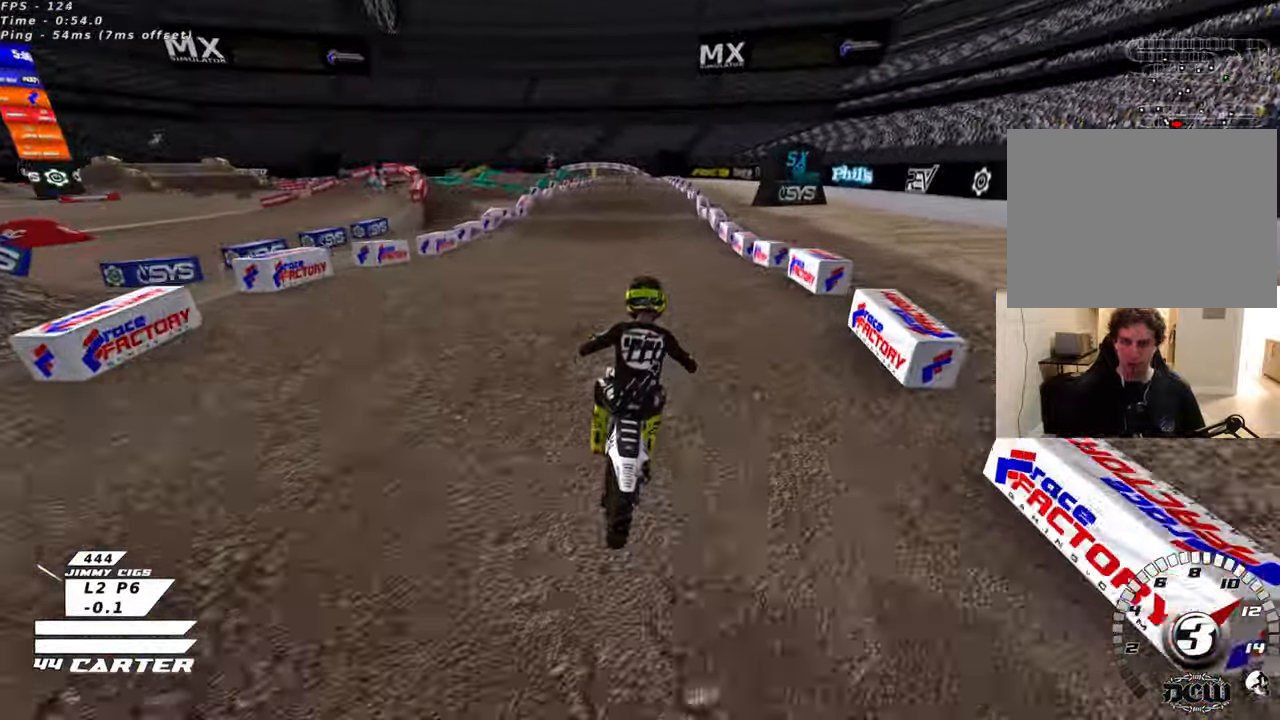
{"dt_ms": 500, "buttons": ["R2"], "left_stick": "center", "right_stick": "center", "events": [[166, "left_stick", "down"], [266, "X", "down"], [333, "left_stick", "left"], [350, "X", "up"], [416, "left_stick", "center"]]}
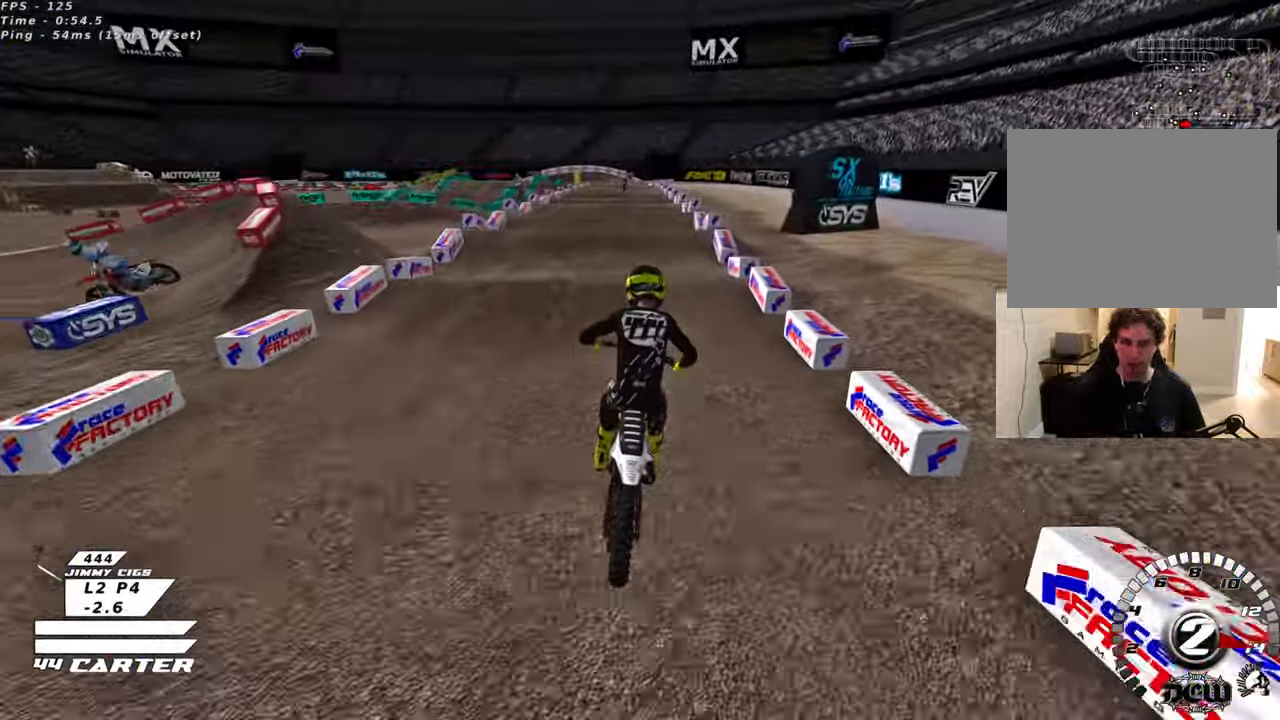
{"dt_ms": 500, "buttons": ["R2"], "left_stick": "center", "right_stick": "center", "events": [[150, "left_stick", "up"], [266, "left_stick", "center"], [316, "left_stick", "down"], [450, "left_stick", "center"]]}
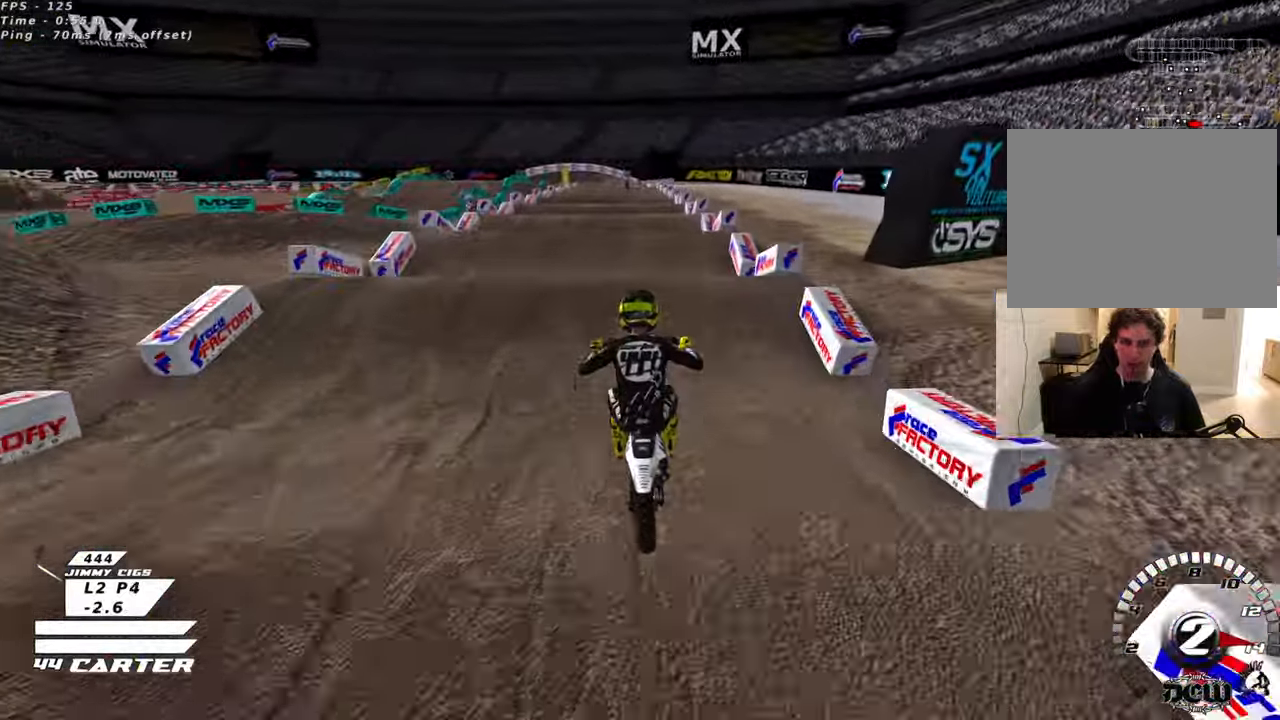
{"dt_ms": 500, "buttons": ["R2"], "left_stick": "center", "right_stick": "center", "events": [[183, "left_stick", "down"], [316, "left_stick", "center"]]}
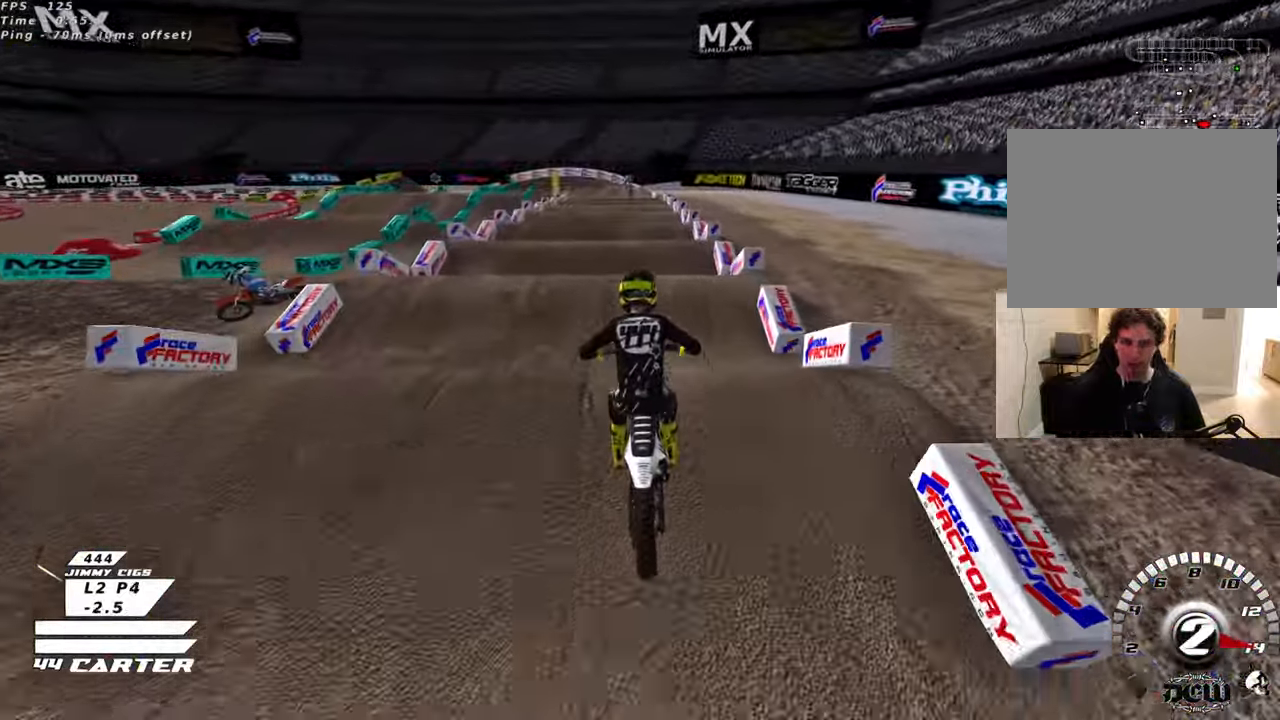
{"dt_ms": 500, "buttons": ["R2"], "left_stick": "center", "right_stick": "center", "events": [[83, "left_stick", "down"], [166, "left_stick", "center"]]}
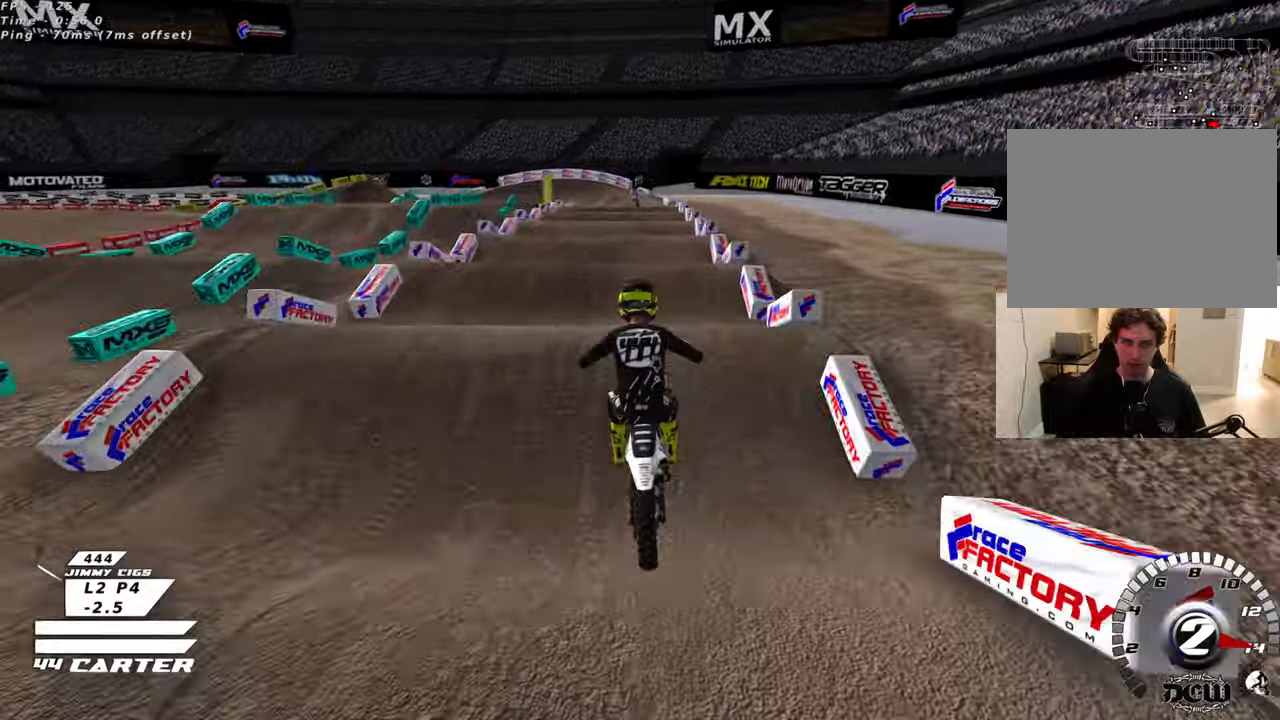
{"dt_ms": 500, "buttons": ["R2"], "left_stick": "center", "right_stick": "center", "events": []}
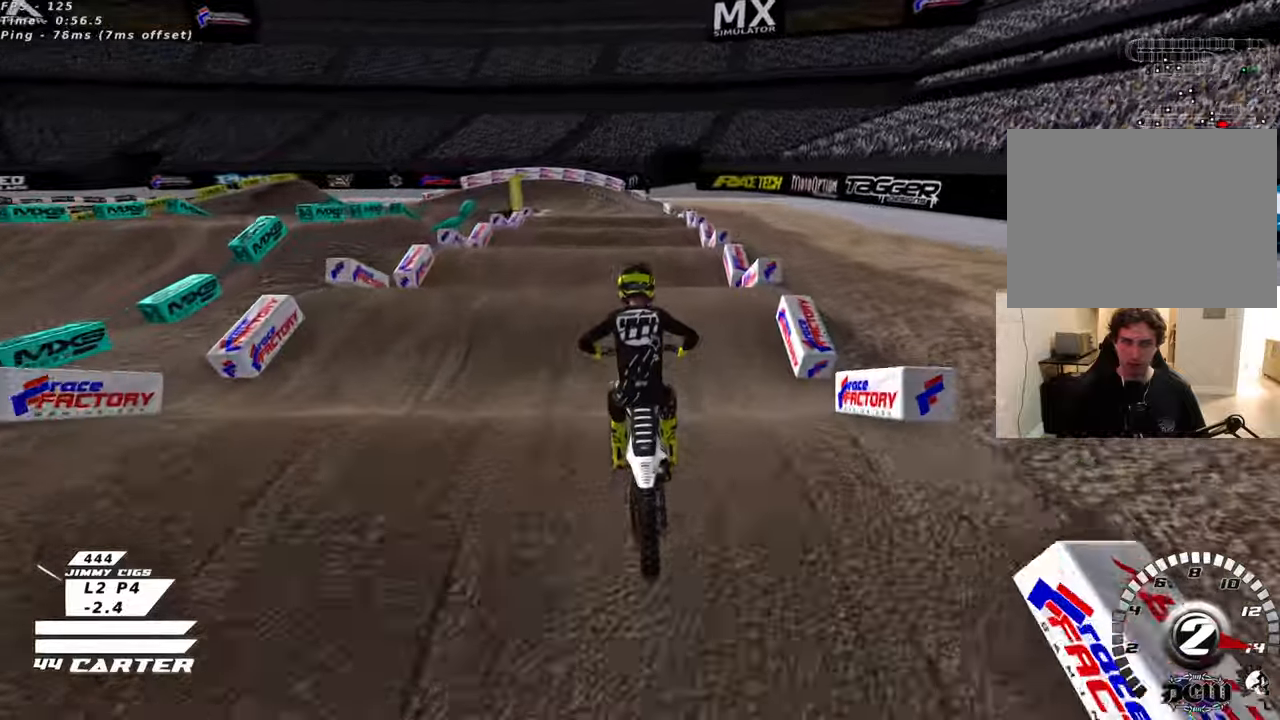
{"dt_ms": 500, "buttons": ["R2"], "left_stick": "center", "right_stick": "center", "events": [[283, "left_stick", "down"], [383, "left_stick", "center"]]}
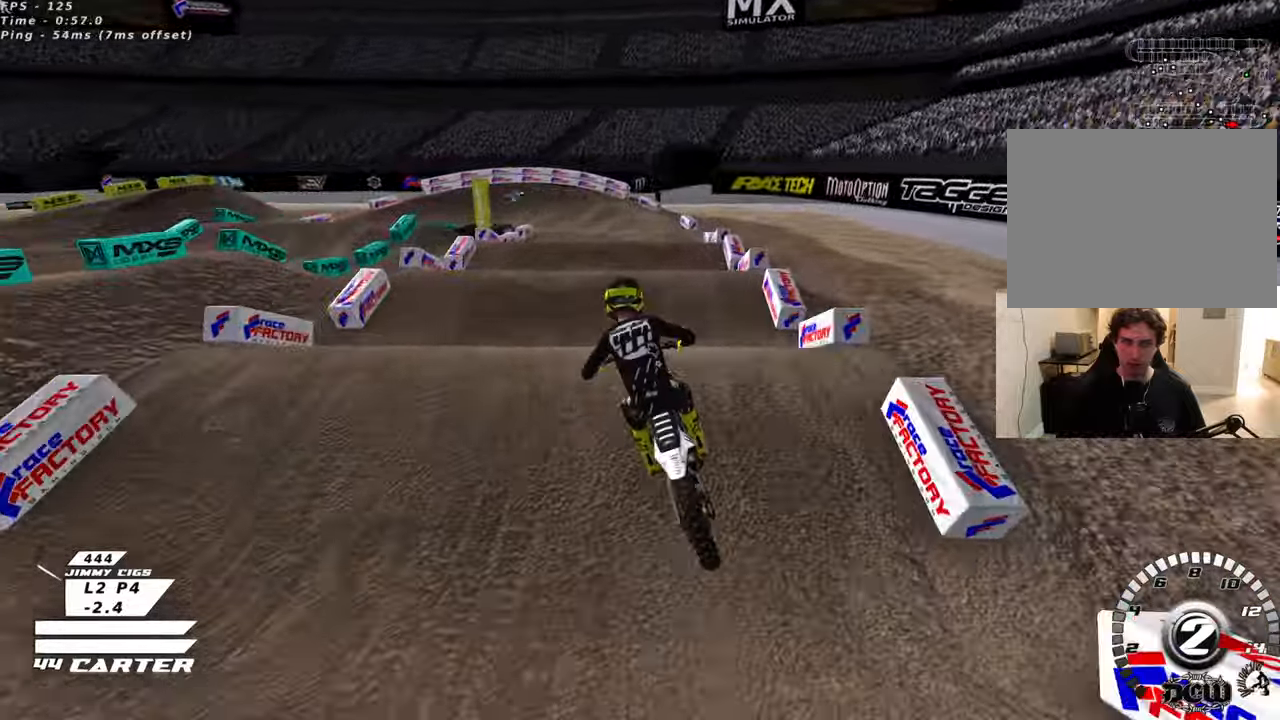
{"dt_ms": 500, "buttons": ["R2"], "left_stick": "left", "right_stick": "center", "events": [[50, "left_stick", "down"], [183, "left_stick", "center"], [383, "left_stick", "down"], [500, "left_stick", "left"]]}
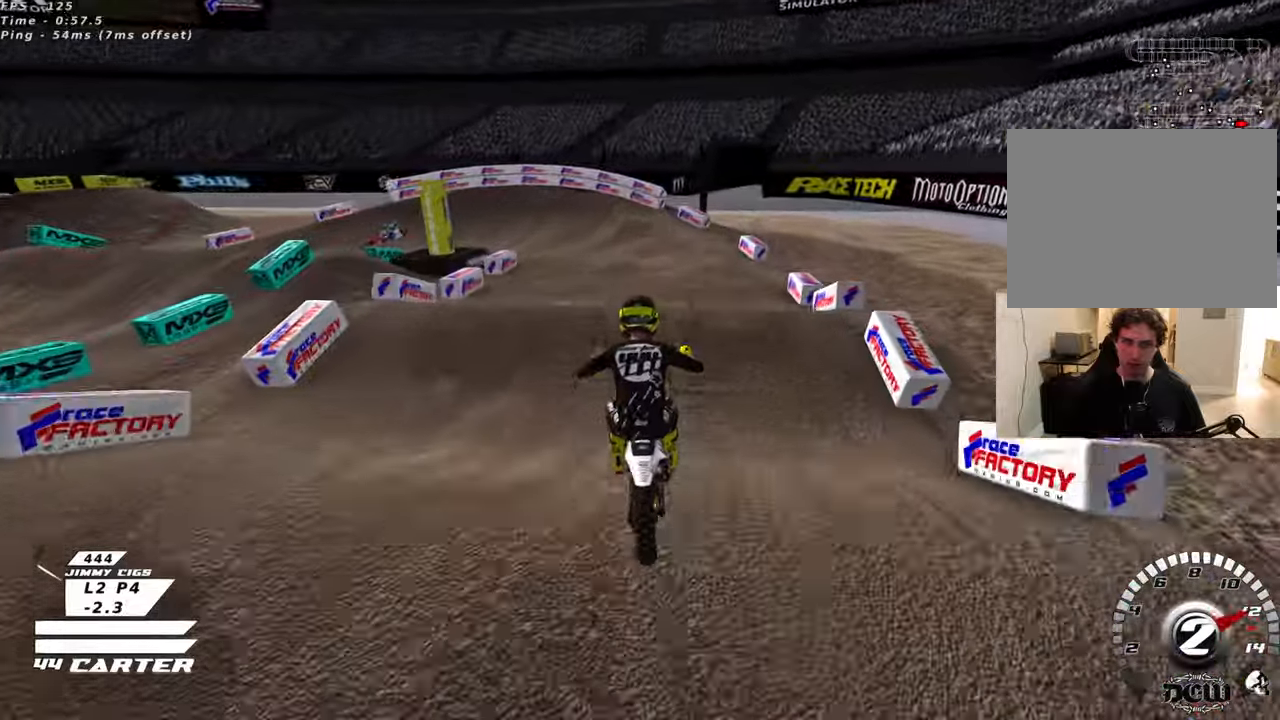
{"dt_ms": 1000, "buttons": ["L2"], "left_stick": "left", "right_stick": "center"}
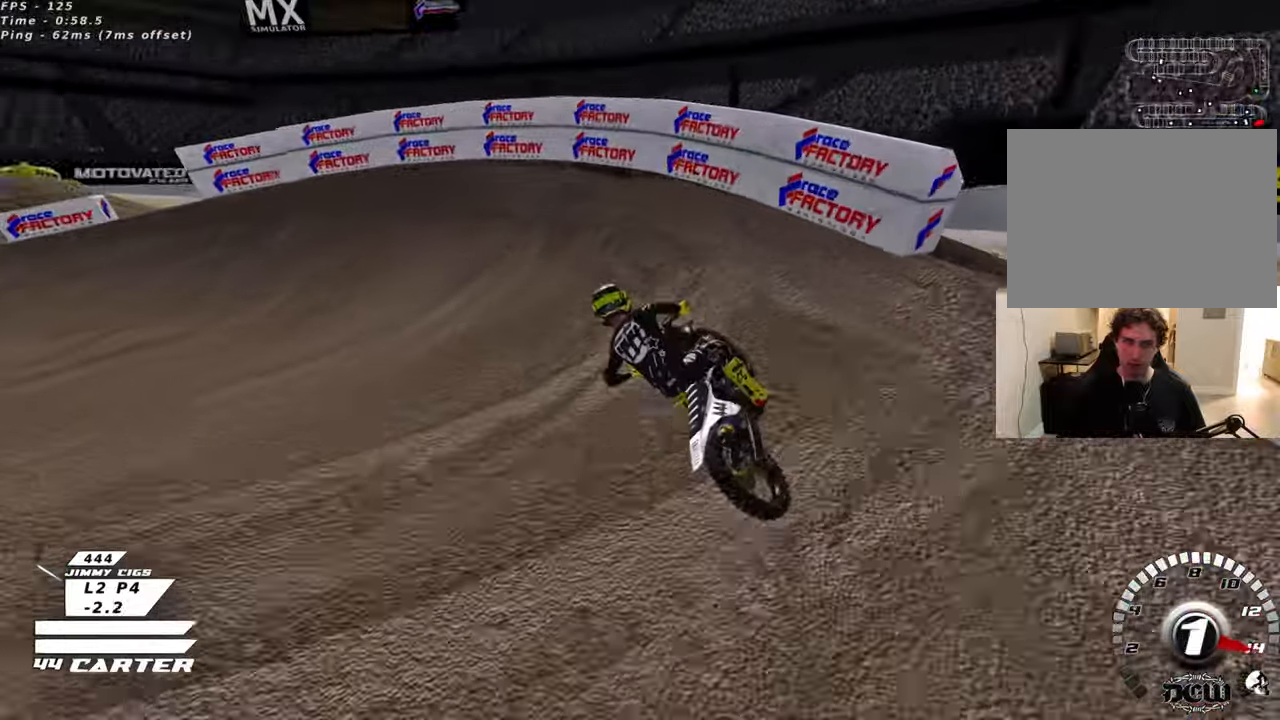
{"dt_ms": 500, "buttons": ["L2", "R2", "R3"], "left_stick": "left", "right_stick": "down-left", "events": [[66, "right_stick", "left"], [83, "R2", "down"], [116, "L2", "up"], [116, "R3", "down"], [183, "R2", "up"], [233, "right_stick", "down-left"], [450, "L2", "down"], [500, "R2", "down"]]}
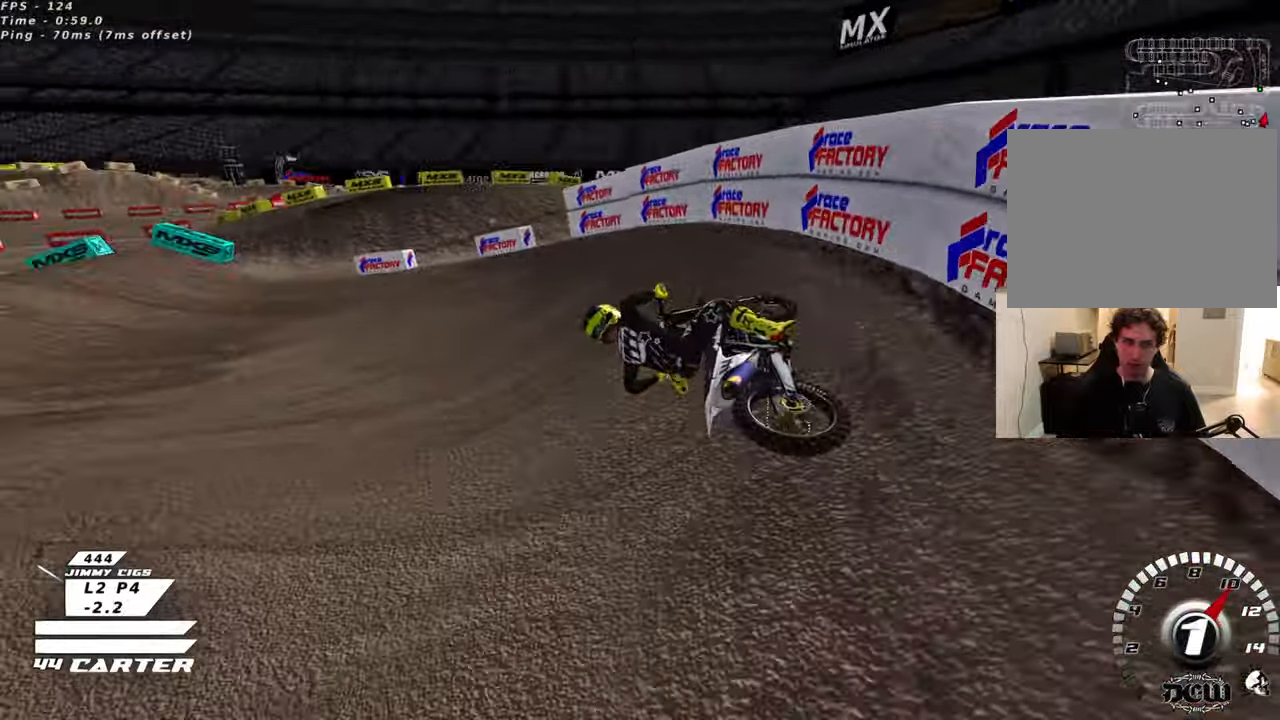
{"dt_ms": 500, "buttons": ["R2"], "left_stick": "right", "right_stick": "center", "events": [[33, "L2", "up"], [83, "left_stick", "up-left"], [250, "left_stick", "center"], [383, "left_stick", "right"], [466, "R3", "up"], [500, "right_stick", "center"]]}
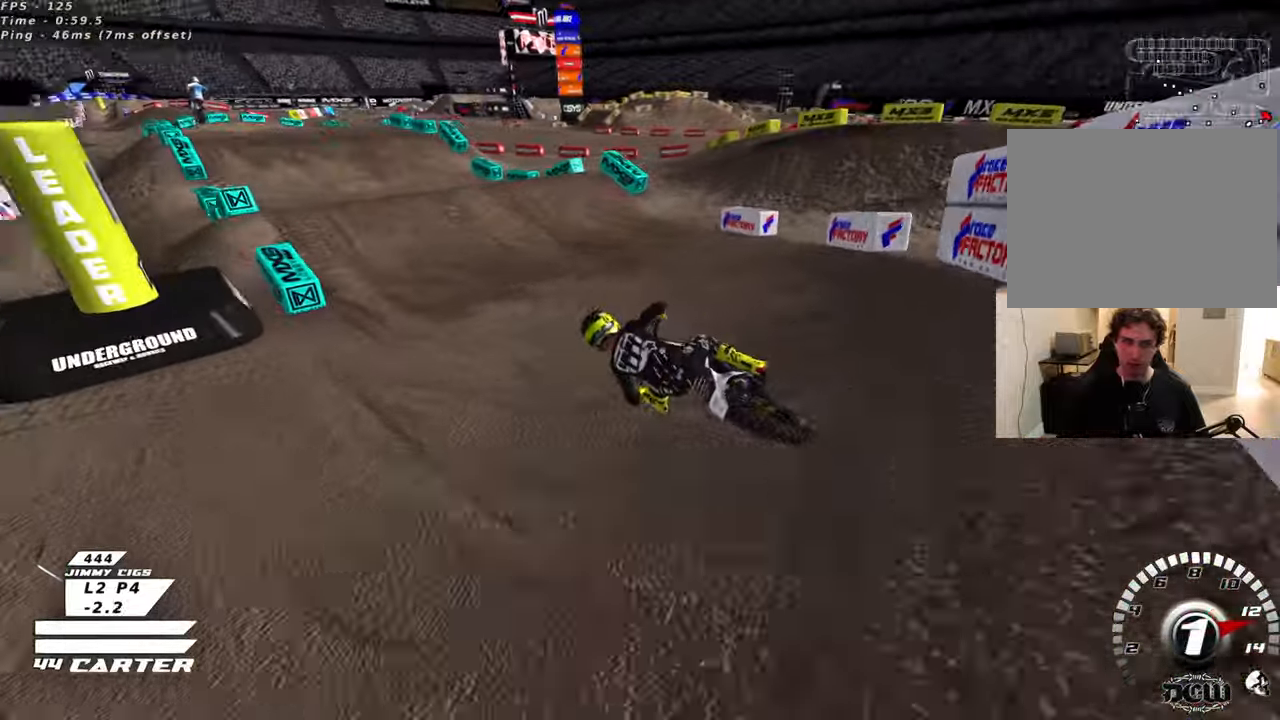
{"dt_ms": 500, "buttons": ["R2"], "left_stick": "up-right", "right_stick": "center", "events": [[166, "A", "down"], [200, "left_stick", "center"], [300, "A", "up"], [400, "A", "down"], [433, "left_stick", "up-right"], [500, "A", "up"]]}
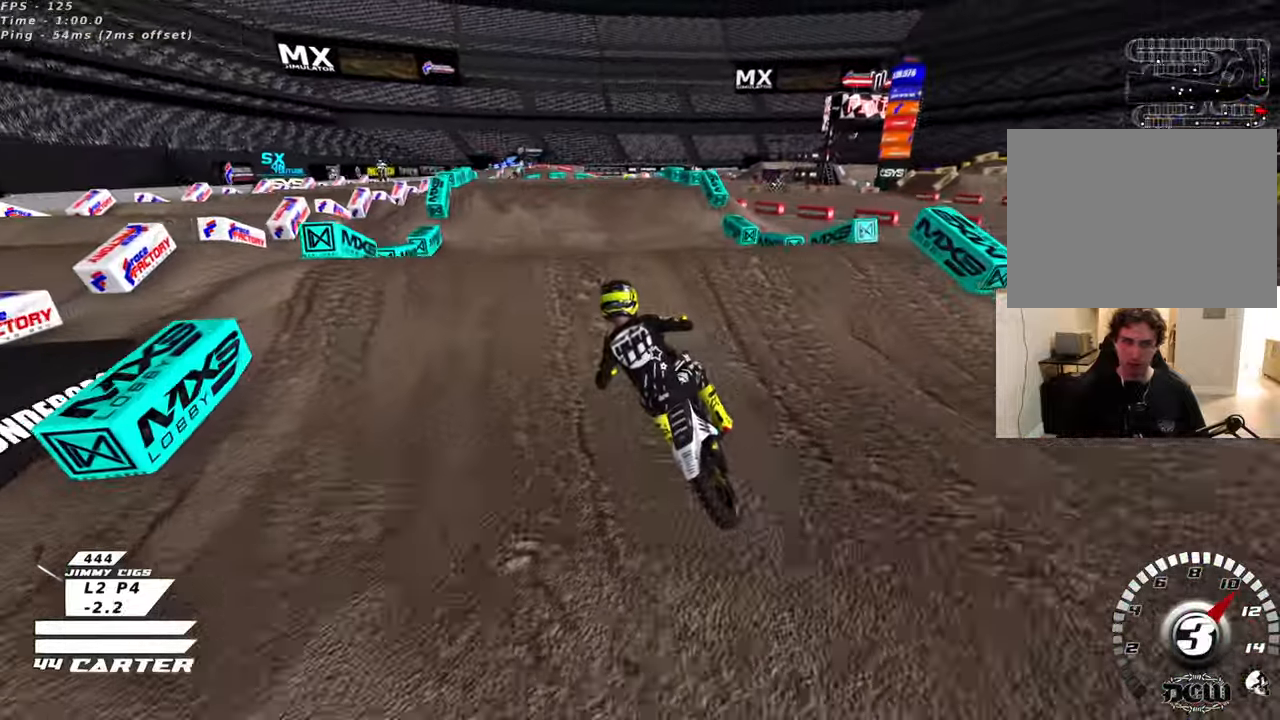
{"dt_ms": 500, "buttons": ["R2"], "left_stick": "down-left", "right_stick": "center", "events": [[16, "left_stick", "up"], [50, "R2", "up"], [100, "left_stick", "center"], [150, "left_stick", "down-right"], [266, "left_stick", "down-left"], [333, "R2", "down"], [350, "X", "down"], [450, "X", "up"]]}
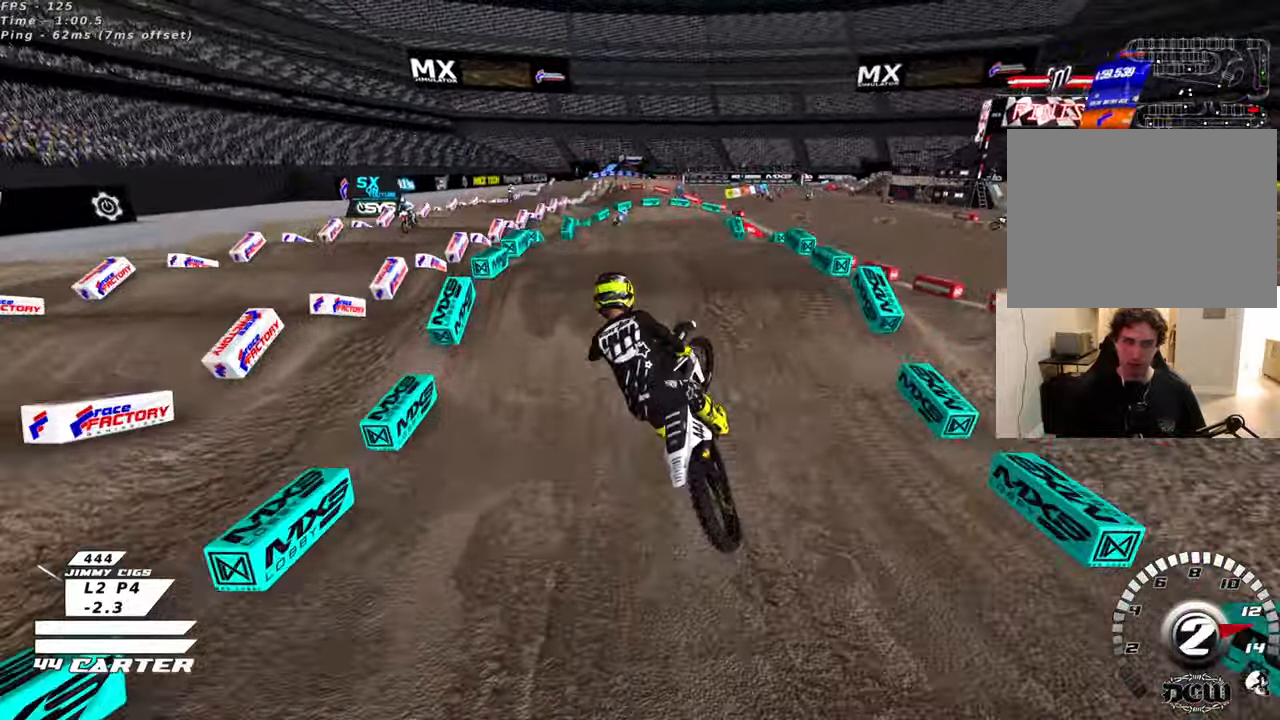
{"dt_ms": 500, "buttons": ["R2"], "left_stick": "up", "right_stick": "center", "events": [[50, "X", "down"], [100, "left_stick", "down-right"], [133, "X", "up"], [233, "left_stick", "up-right"], [416, "left_stick", "up"]]}
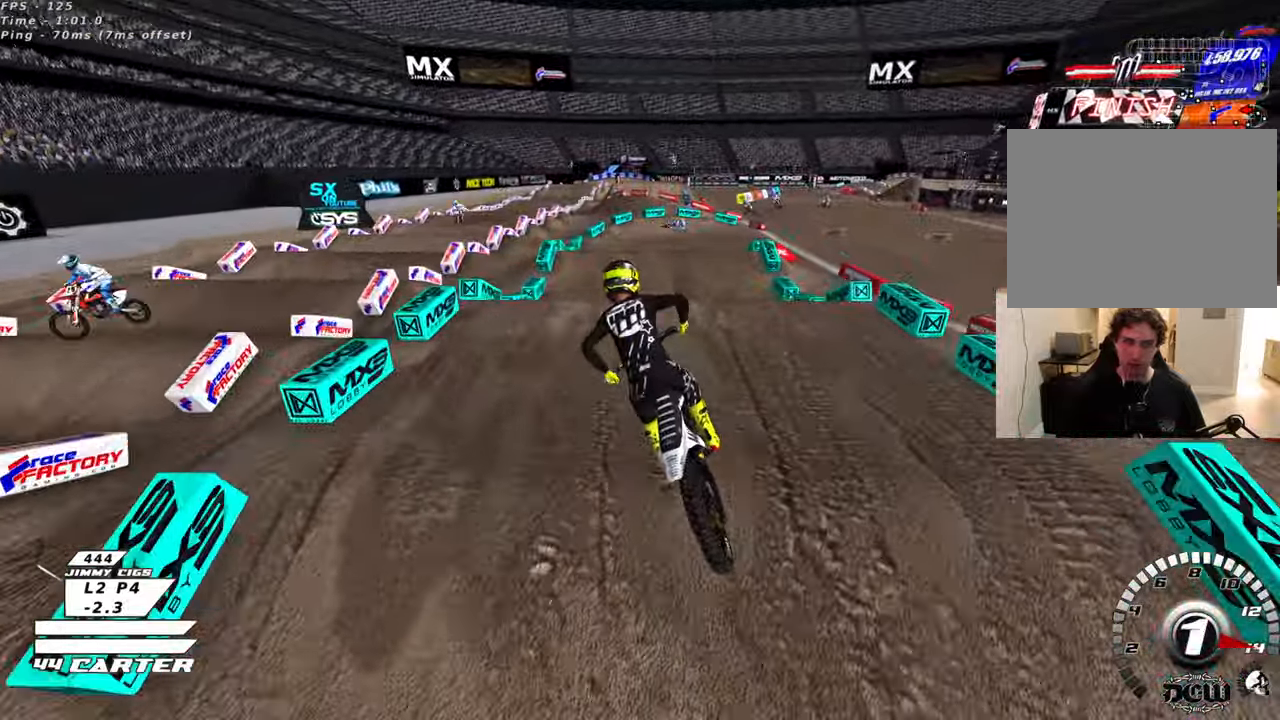
{"dt_ms": 500, "buttons": ["A", "R2"], "left_stick": "up-right", "right_stick": "center", "events": [[200, "A", "down"], [316, "left_stick", "down-right"], [333, "A", "up"], [433, "A", "down"], [466, "left_stick", "up-right"]]}
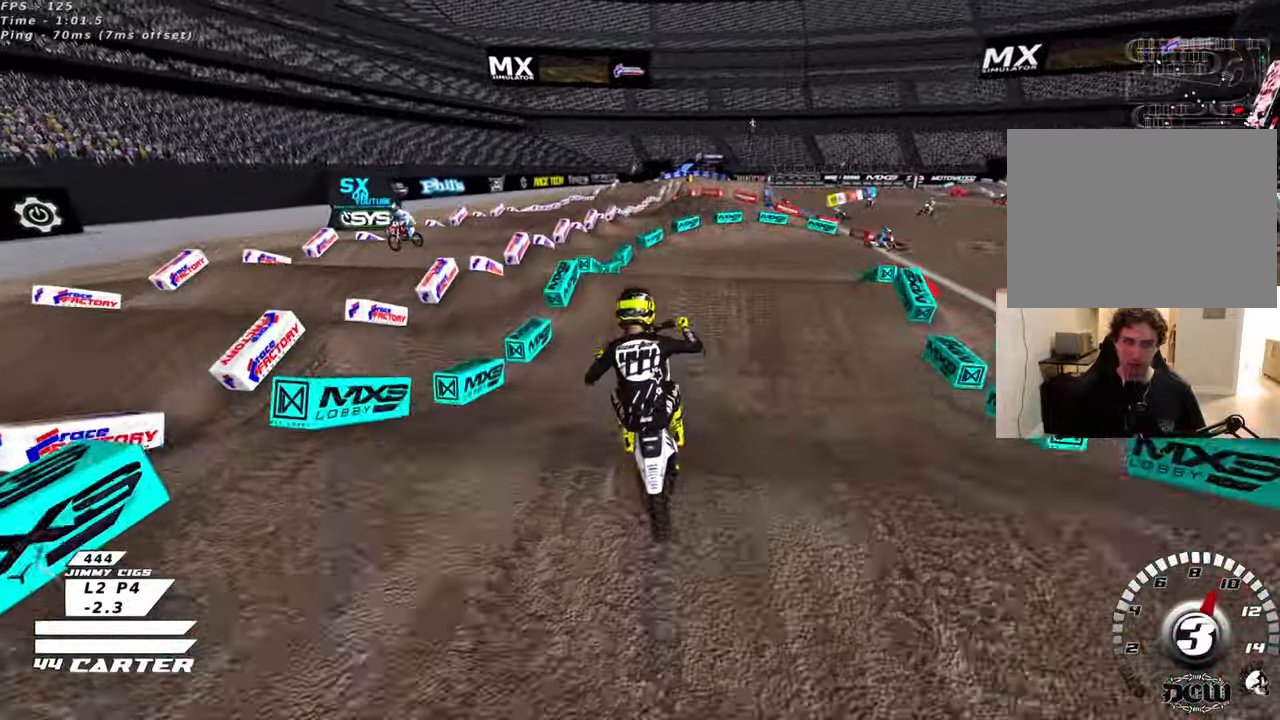
{"dt_ms": 500, "buttons": ["R2"], "left_stick": "up-left", "right_stick": "center", "events": [[50, "A", "up"], [83, "R2", "up"], [250, "right_stick", "down-left"], [333, "R2", "down"], [366, "right_stick", "center"], [416, "left_stick", "up-left"]]}
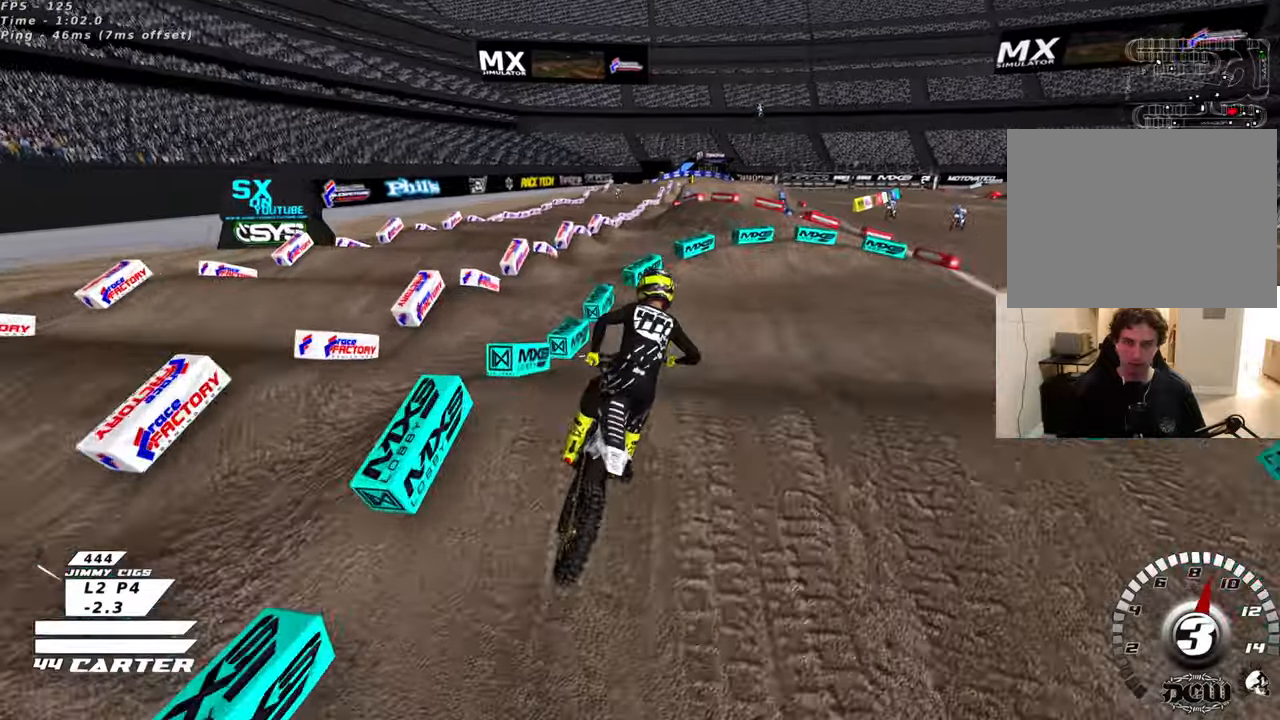
{"dt_ms": 500, "buttons": ["X", "L2", "R2"], "left_stick": "up-right", "right_stick": "center", "events": [[116, "left_stick", "down-left"], [133, "X", "down"], [200, "left_stick", "down-right"], [216, "X", "up"], [316, "X", "down"], [316, "left_stick", "right"], [383, "left_stick", "up-right"], [400, "X", "up"], [433, "L2", "down"], [483, "X", "down"]]}
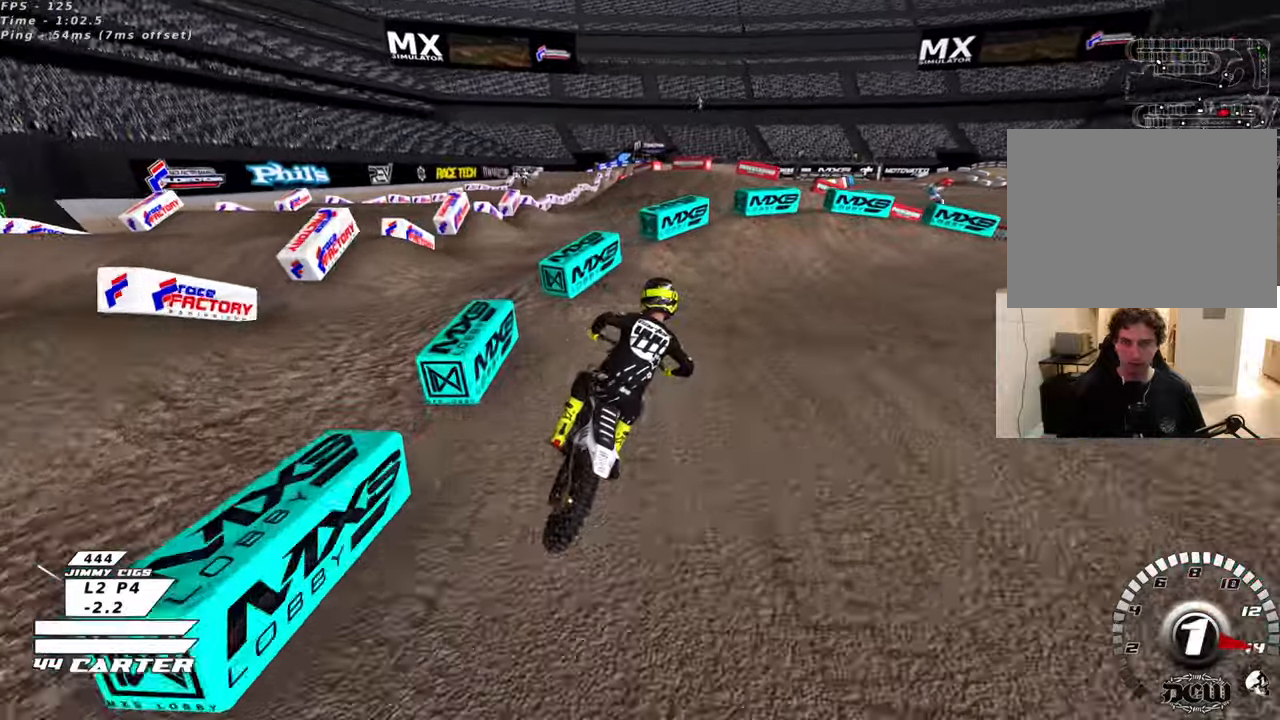
{"dt_ms": 500, "buttons": ["R2", "R3"], "left_stick": "right", "right_stick": "down-left", "events": [[50, "R2", "up"], [66, "X", "up"], [83, "left_stick", "right"], [150, "L2", "up"], [316, "R3", "down"], [316, "right_stick", "down-left"], [350, "R2", "down"]]}
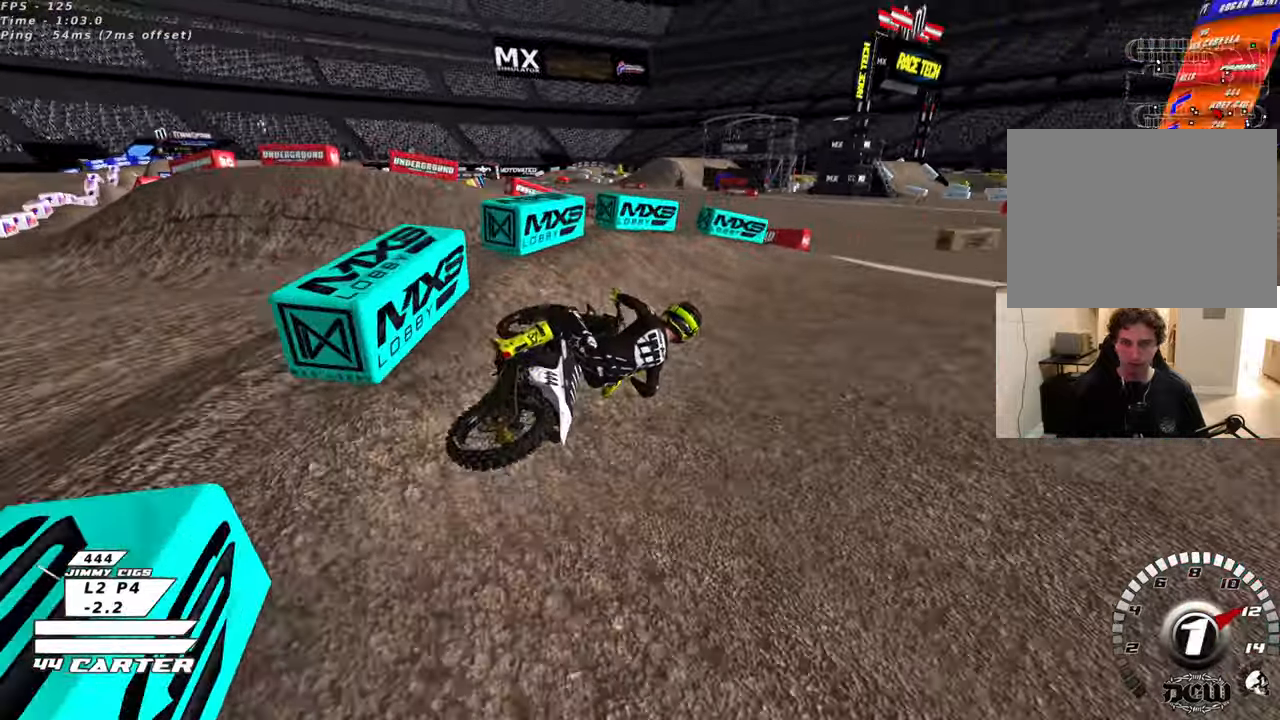
{"dt_ms": 500, "buttons": ["A", "R2"], "left_stick": "left", "right_stick": "center", "events": [[250, "left_stick", "center"], [333, "R3", "up"], [383, "left_stick", "left"], [400, "right_stick", "center"], [500, "A", "down"]]}
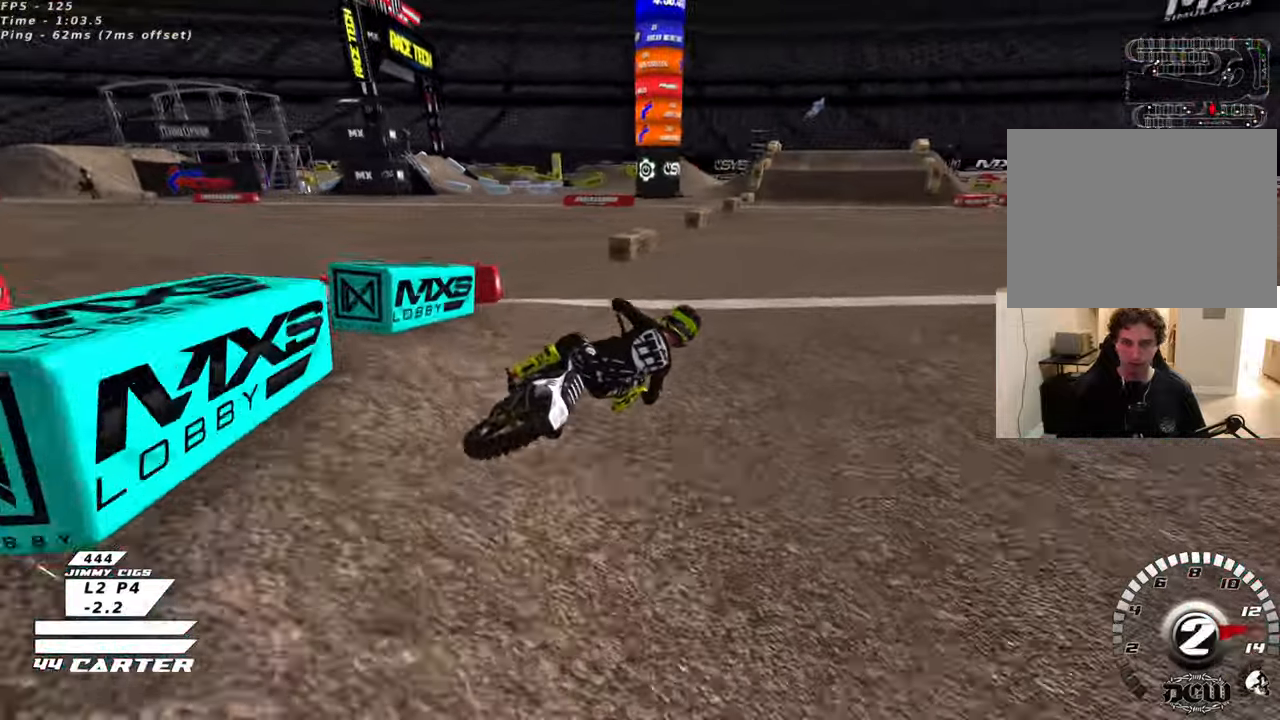
{"dt_ms": 500, "buttons": ["R2"], "left_stick": "up", "right_stick": "center", "events": [[50, "left_stick", "up-left"], [150, "A", "up"], [250, "A", "down"], [416, "A", "up"], [416, "left_stick", "up"]]}
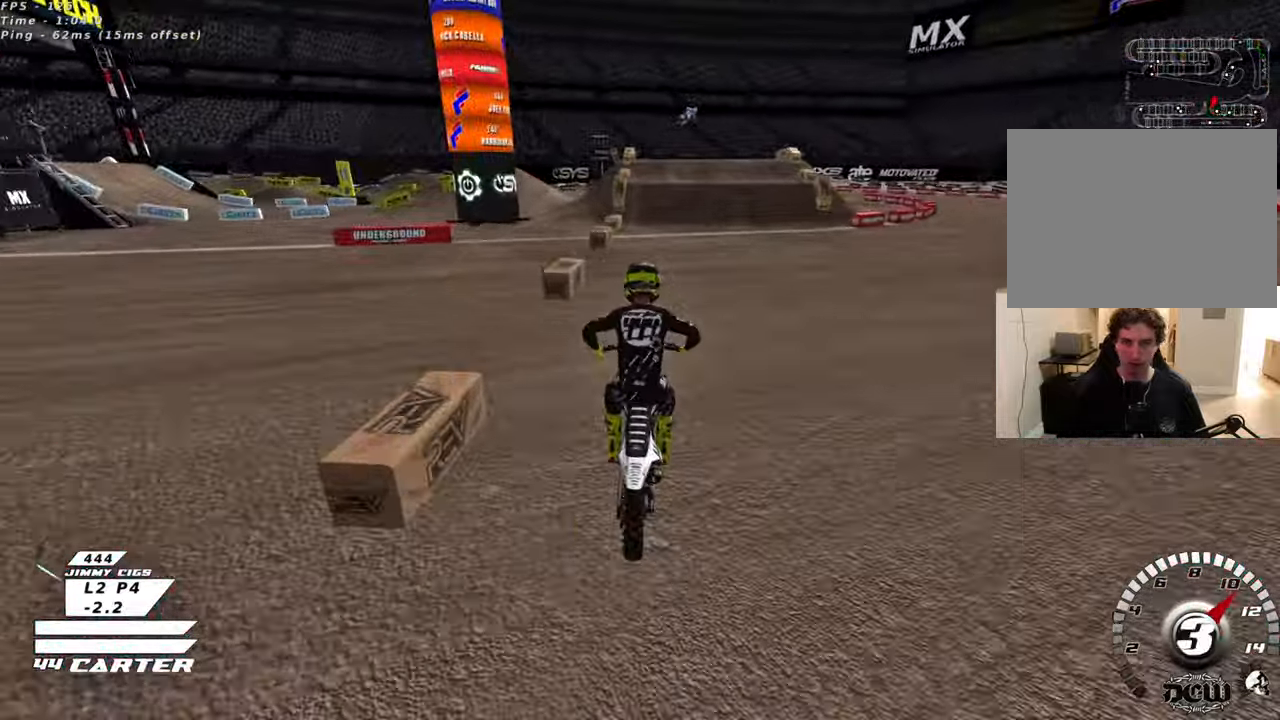
{"dt_ms": 500, "buttons": ["X", "R2"], "left_stick": "center", "right_stick": "center", "events": [[166, "left_stick", "center"], [483, "X", "down"]]}
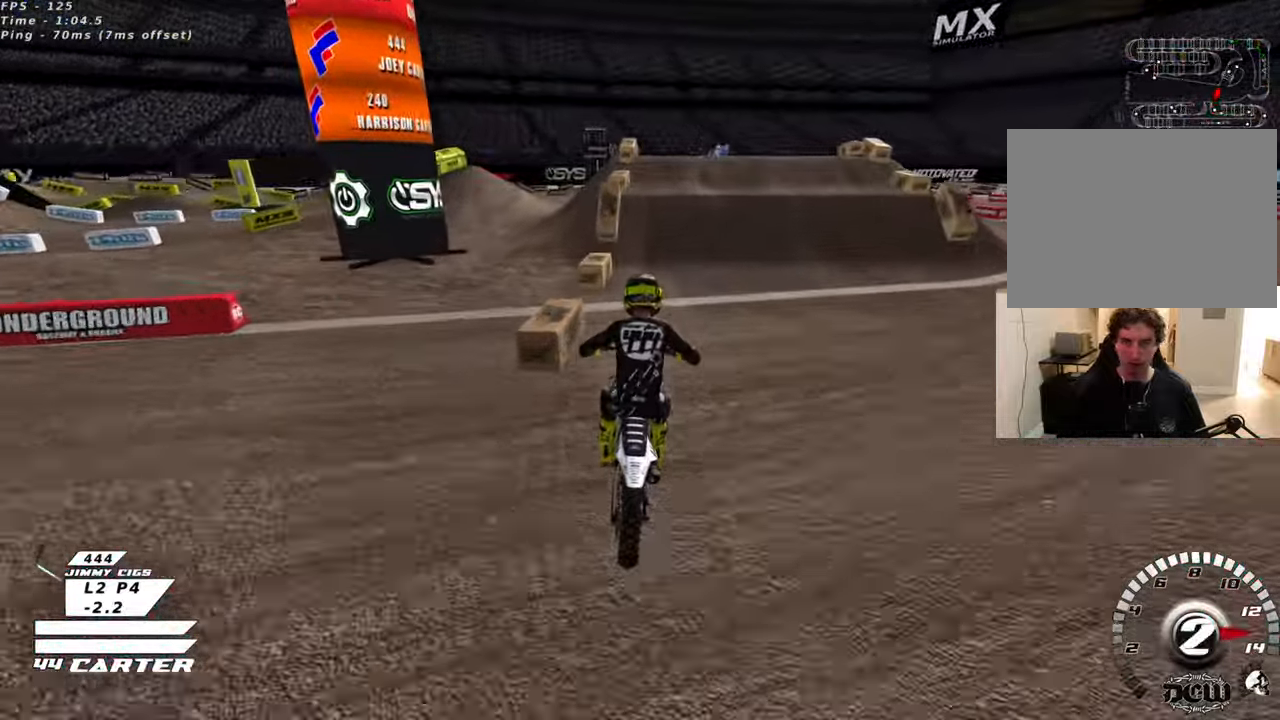
{"dt_ms": 500, "buttons": ["X", "L2"], "left_stick": "up-right", "right_stick": "center", "events": [[66, "X", "up"], [100, "R2", "up"], [183, "L2", "down"], [183, "X", "down"], [250, "X", "up"], [350, "X", "down"], [400, "X", "up"], [400, "left_stick", "up-right"], [500, "X", "down"]]}
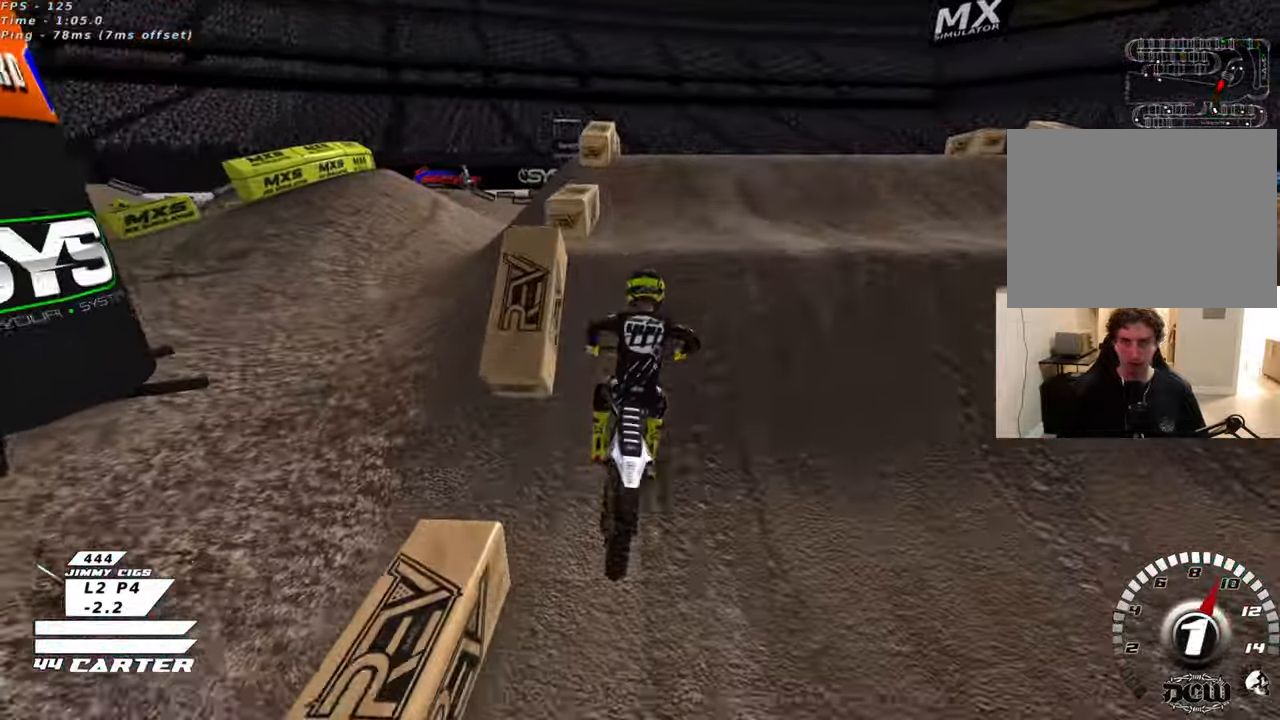
{"dt_ms": 500, "buttons": ["R2"], "left_stick": "down-right", "right_stick": "center", "events": [[66, "X", "up"], [100, "L2", "up"], [150, "left_stick", "center"], [200, "left_stick", "left"], [466, "left_stick", "down-right"], [500, "R2", "down"]]}
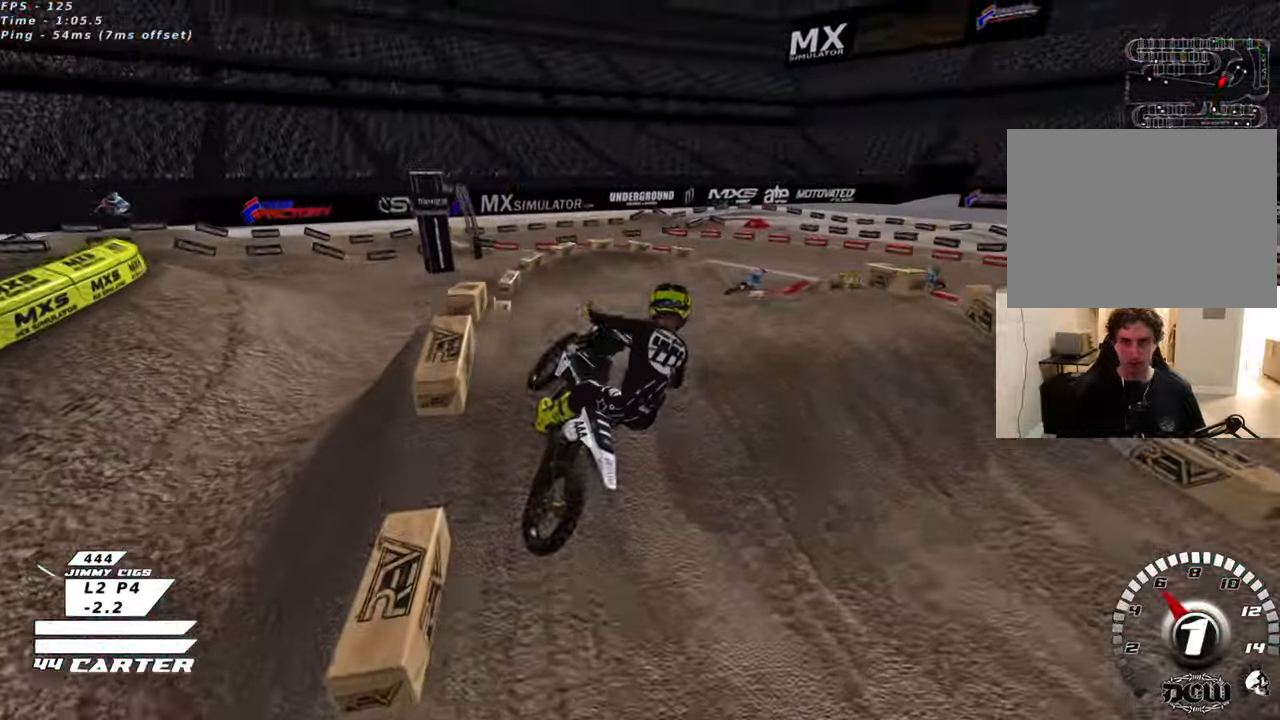
{"dt_ms": 500, "buttons": ["A", "R2"], "left_stick": "left", "right_stick": "center", "events": [[200, "A", "down"], [316, "left_stick", "down-left"], [350, "A", "up"], [400, "A", "down"], [416, "left_stick", "left"]]}
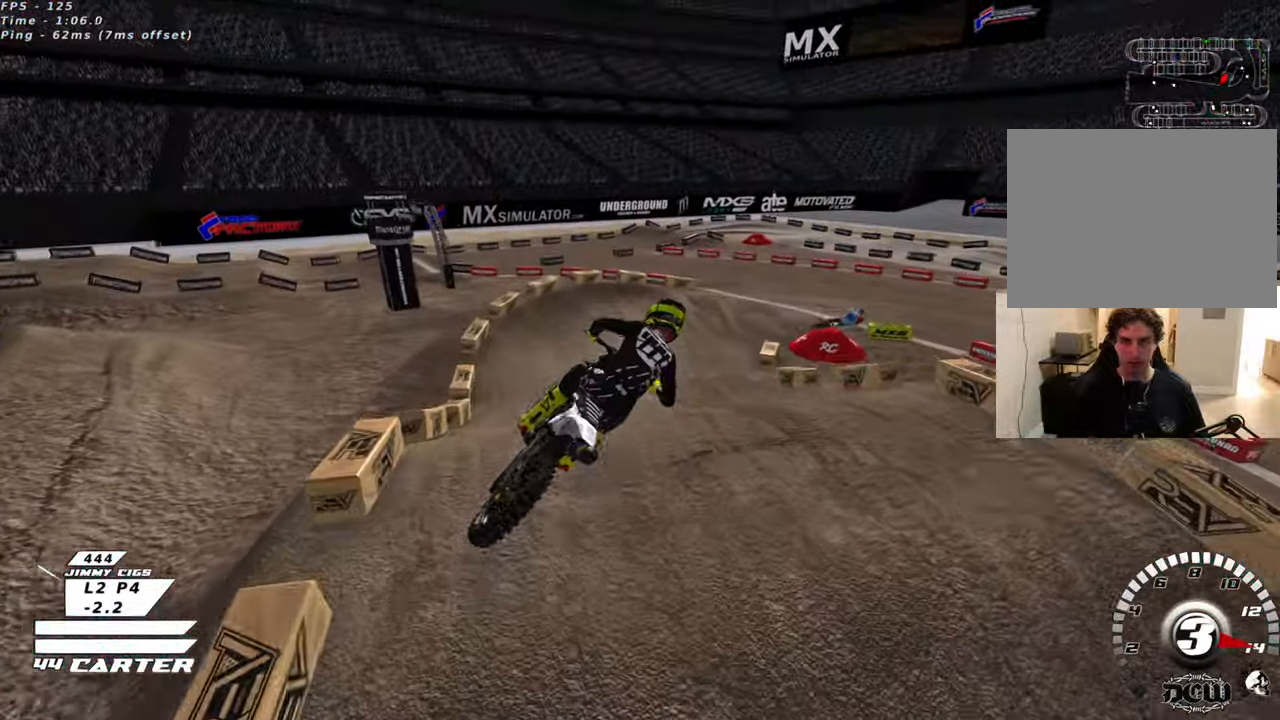
{"dt_ms": 500, "buttons": ["X", "R2"], "left_stick": "up", "right_stick": "center", "events": [[16, "A", "up"], [66, "left_stick", "down"], [333, "X", "down"], [383, "left_stick", "up"], [416, "X", "up"], [500, "X", "down"]]}
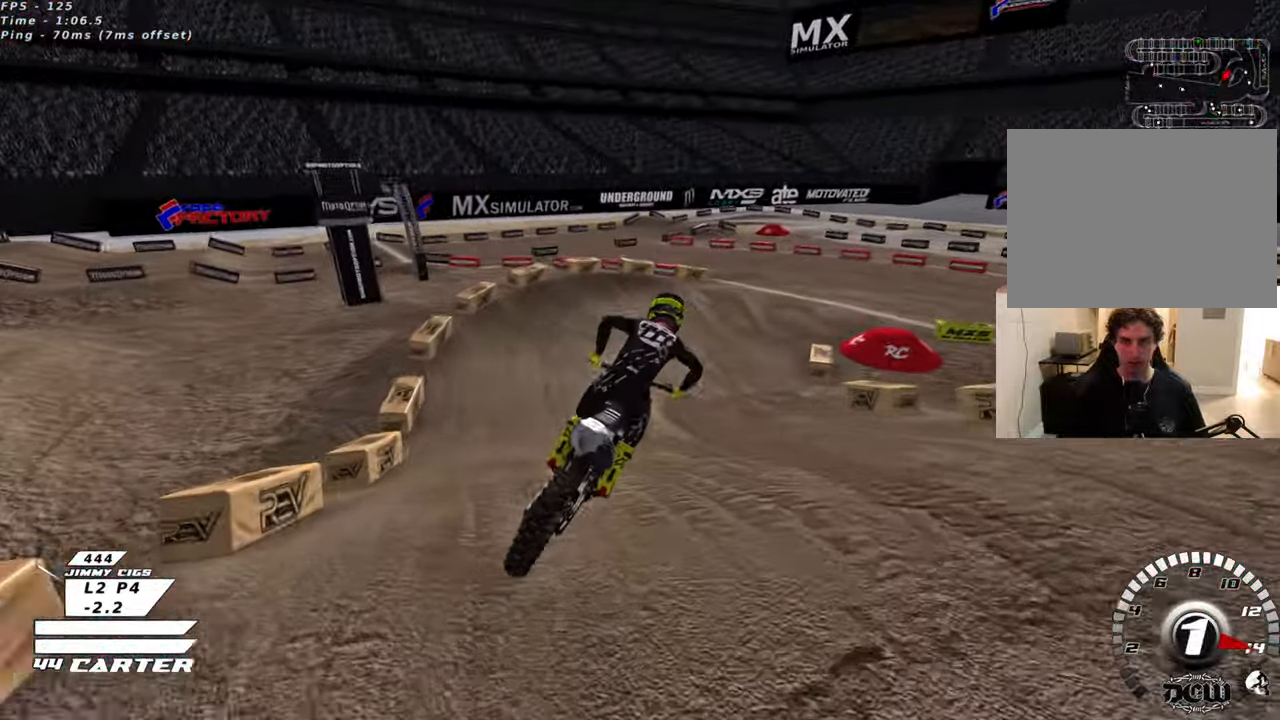
{"dt_ms": 500, "buttons": ["L2", "R2"], "left_stick": "up-right", "right_stick": "center", "events": [[100, "X", "up"], [183, "left_stick", "up-right"], [250, "X", "down"], [300, "X", "up"], [416, "X", "down"], [500, "L2", "down"], [500, "X", "up"]]}
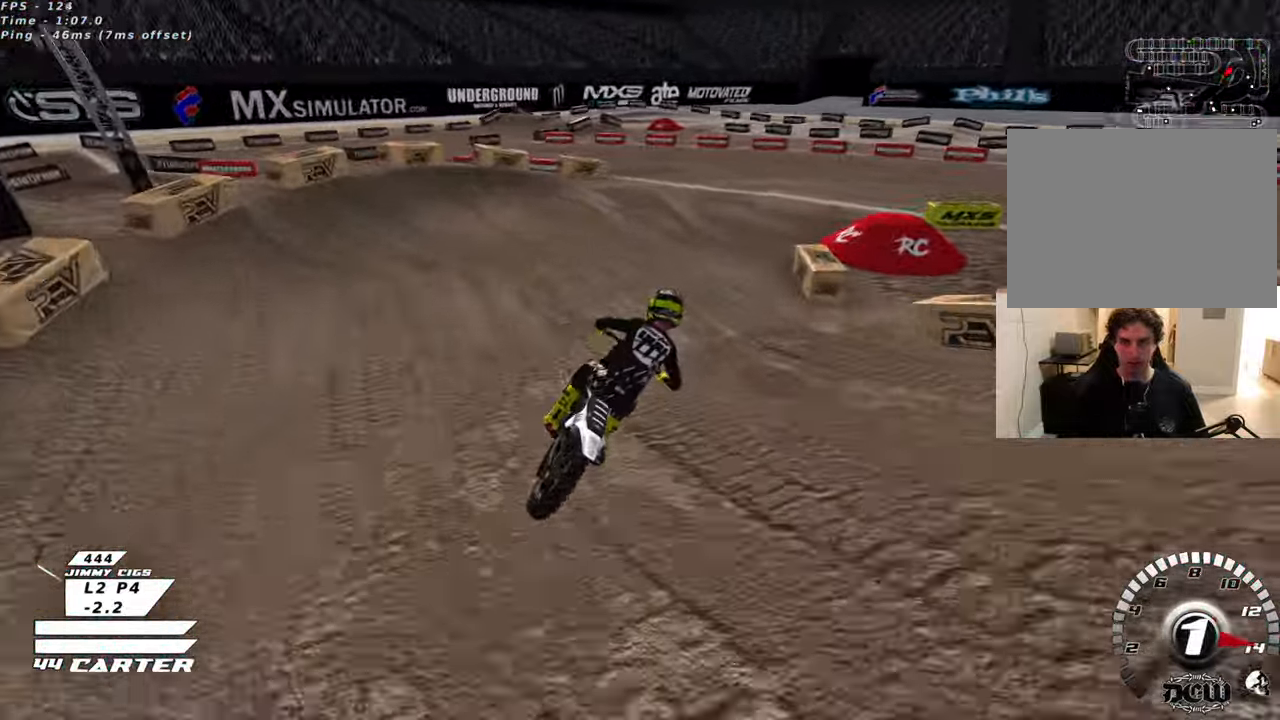
{"dt_ms": 500, "buttons": ["L2"], "left_stick": "up-right", "right_stick": "center", "events": [[66, "R2", "up"]]}
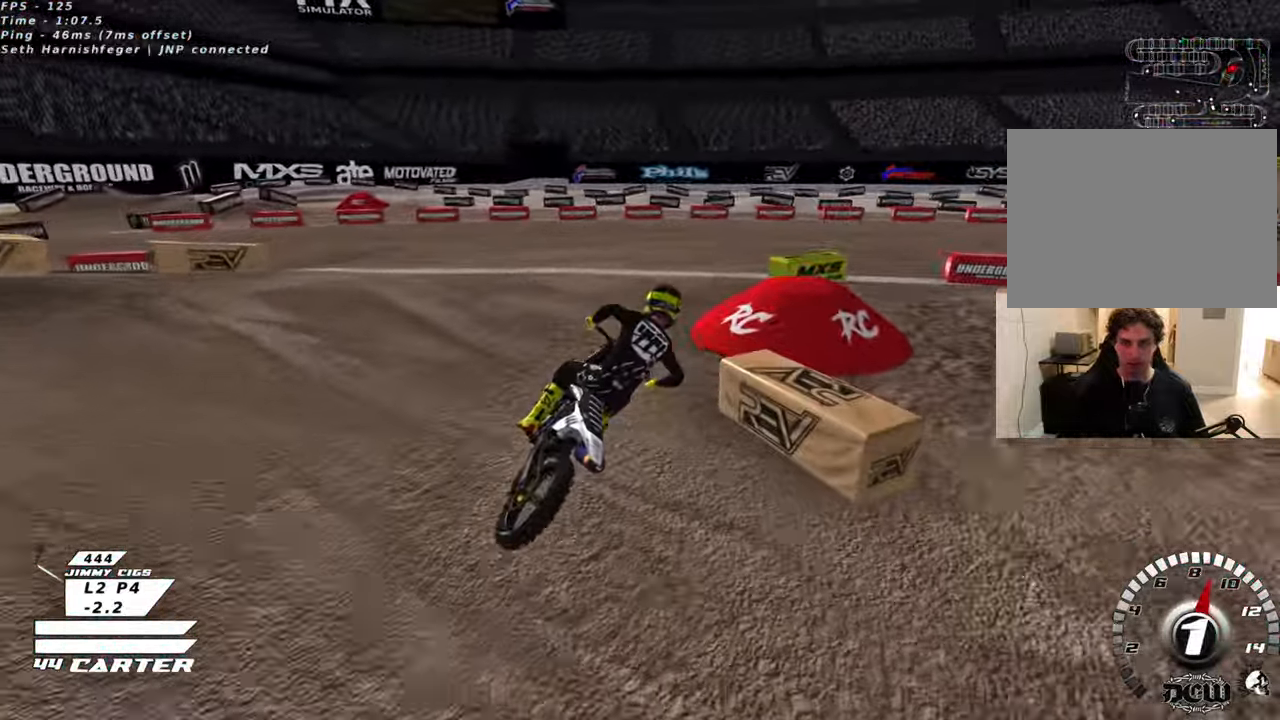
{"dt_ms": 500, "buttons": ["R2"], "left_stick": "center", "right_stick": "center", "events": [[16, "right_stick", "down-left"], [50, "left_stick", "center"], [83, "R3", "down"], [100, "R2", "down"], [233, "L2", "up"], [333, "left_stick", "right"], [416, "left_stick", "center"], [466, "R3", "up"], [500, "right_stick", "center"]]}